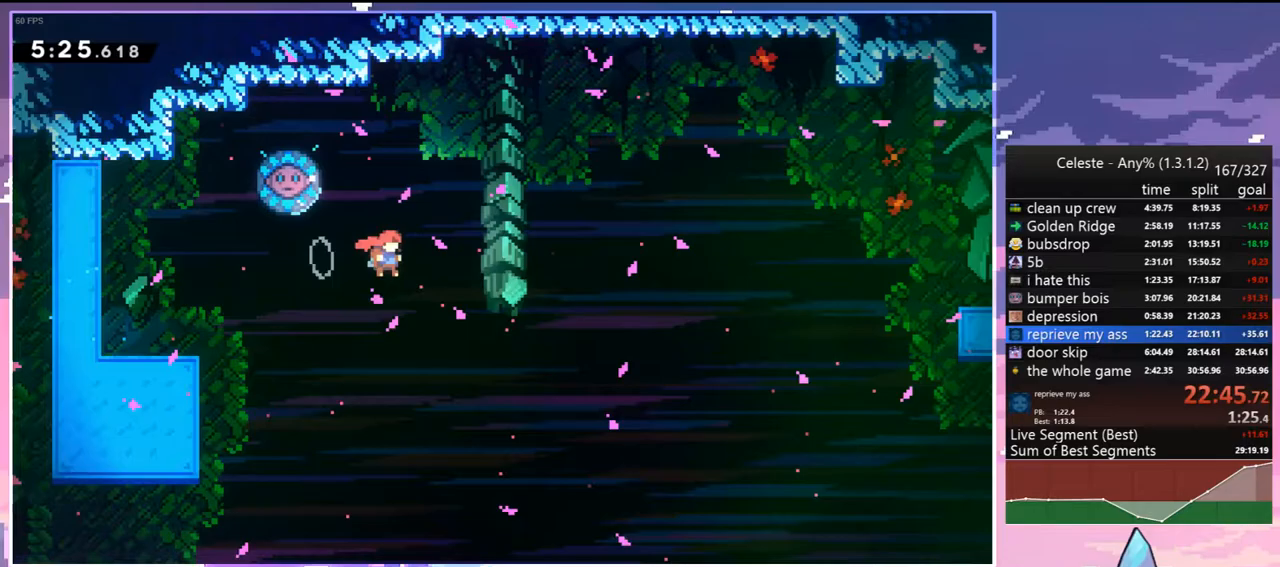
Gameplay with keyboard; each line is a JSON object with the keys held at the frame after it. "events" lists presses ("down") and releases ("up") of "dash", "down", "grab", "jump", "jump2", "left", "menu", "right", "skip" and "up" between this image and that frame as [ms after this image, input, new state], when the widget could be followed in between. No other keys are recorded. Mouse input is not recorded. Key names are as the overlay labels them; some are game actions (e.g. jump) rather than physical keys.
{"keys": ["right"], "events": [[50, "left", "down"], [50, "right", "up"], [100, "dash", "down"], [100, "jump2", "up"], [100, "up", "down"], [183, "dash", "up"], [233, "right", "down"], [283, "left", "up"], [283, "up", "up"]]}
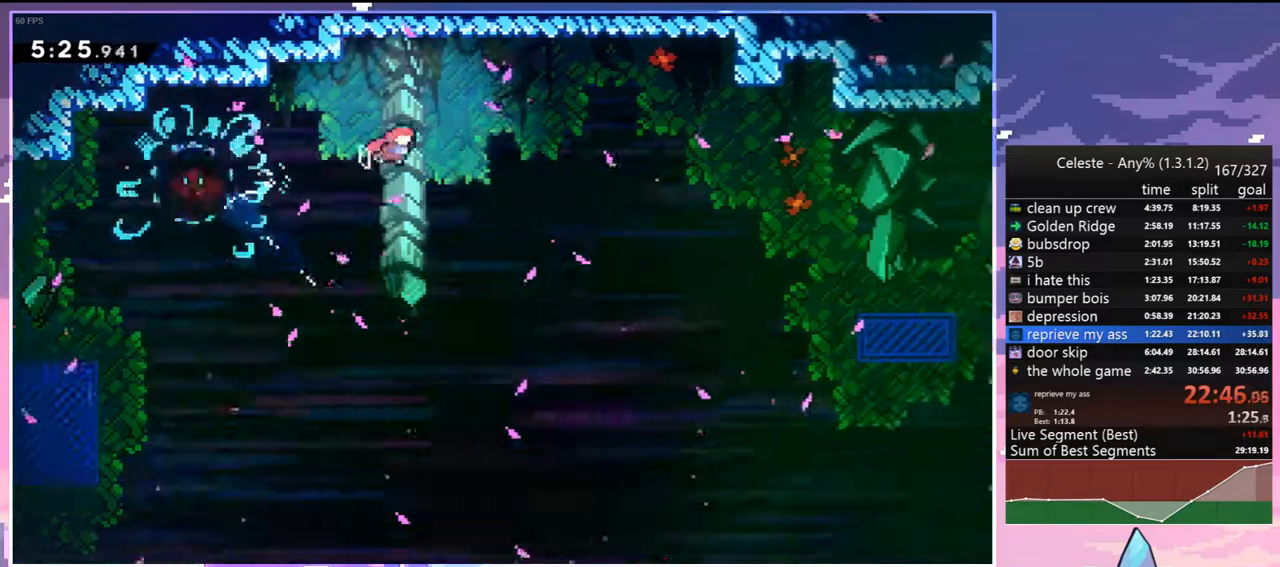
{"keys": ["right"], "events": []}
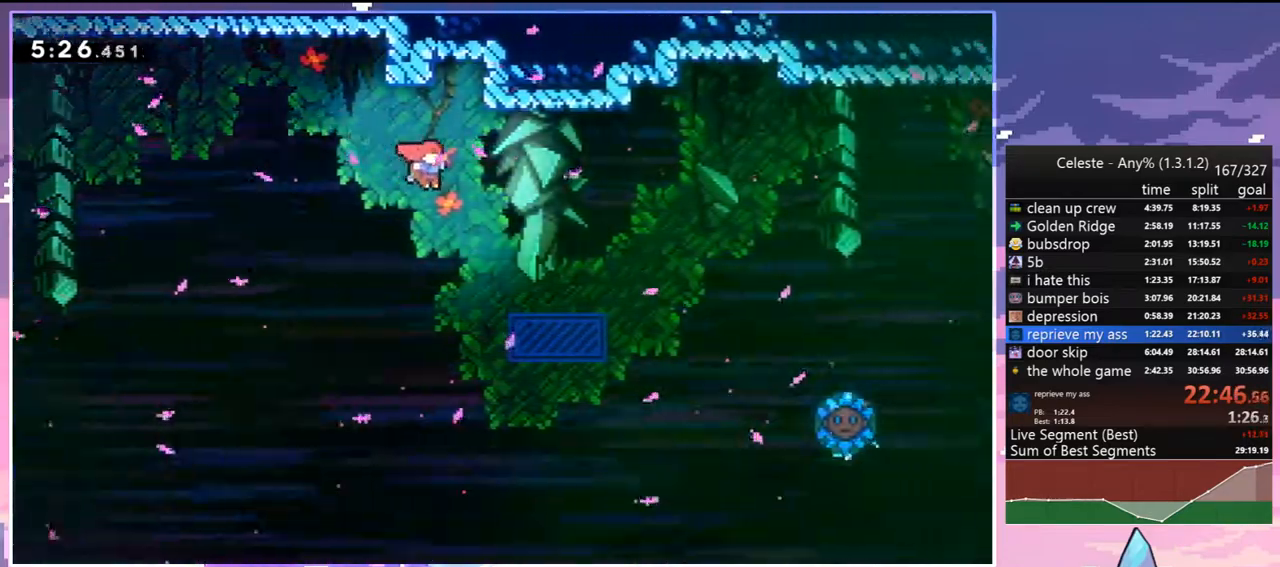
{"keys": ["right"], "events": []}
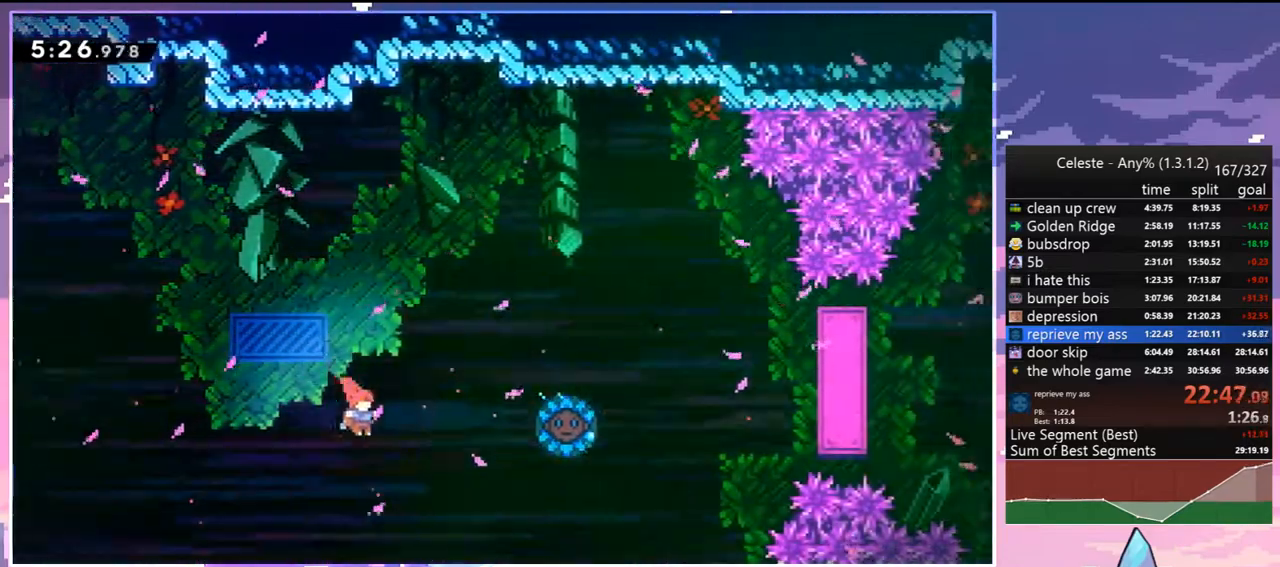
{"keys": ["right"], "events": [[50, "dash", "down"], [233, "dash", "up"]]}
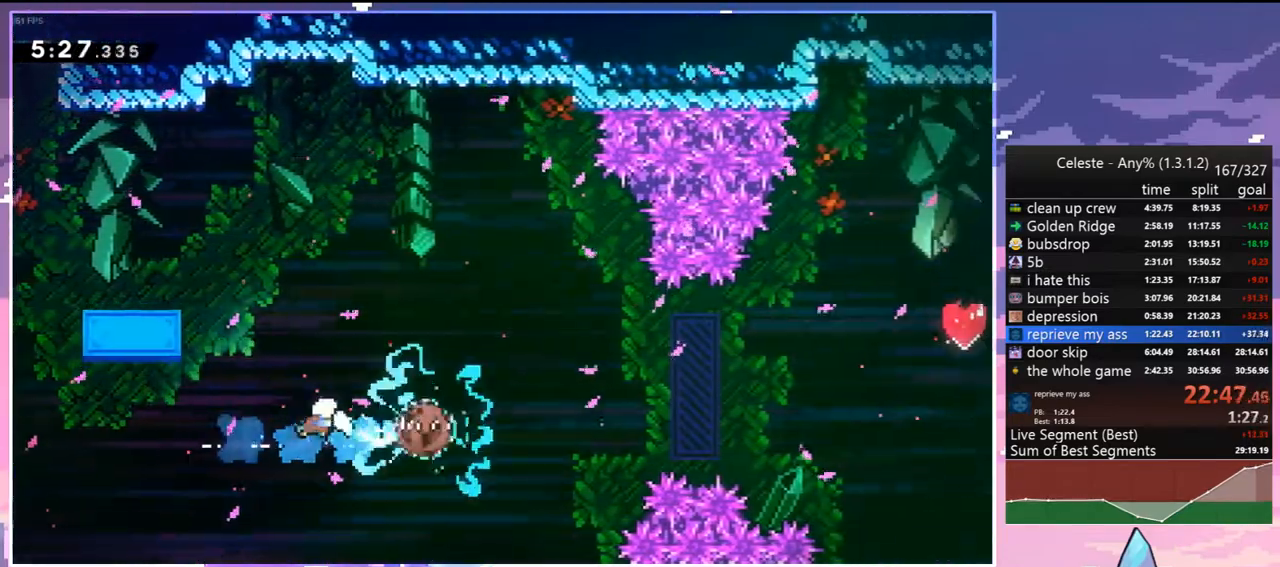
{"keys": ["right"], "events": [[117, "dash", "down"], [250, "dash", "up"]]}
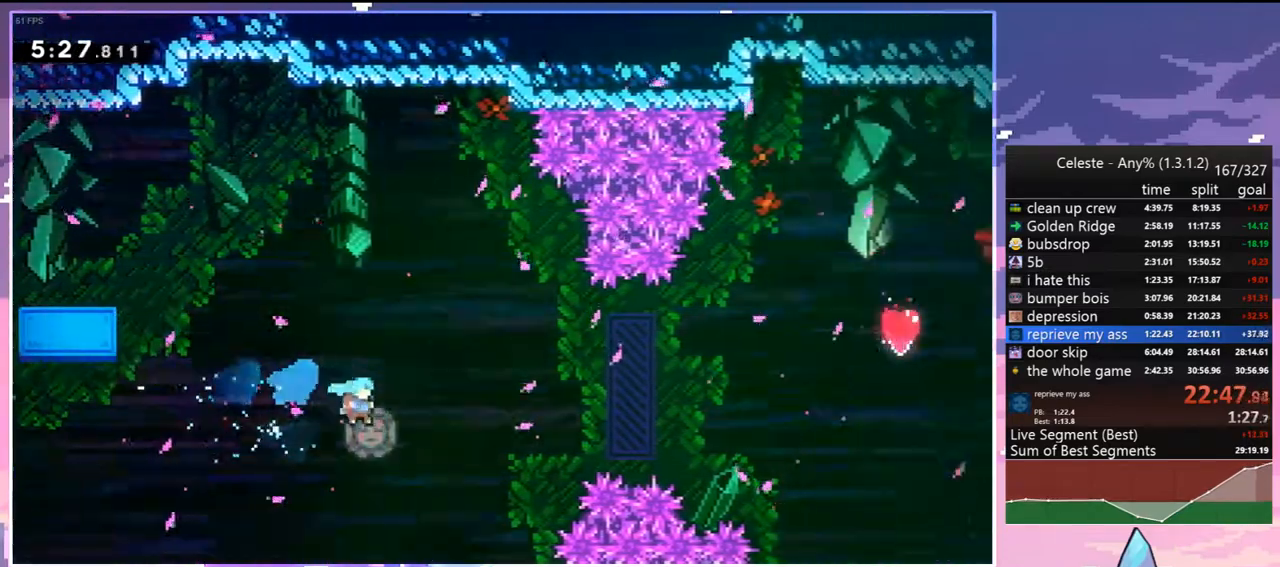
{"keys": ["right"], "events": []}
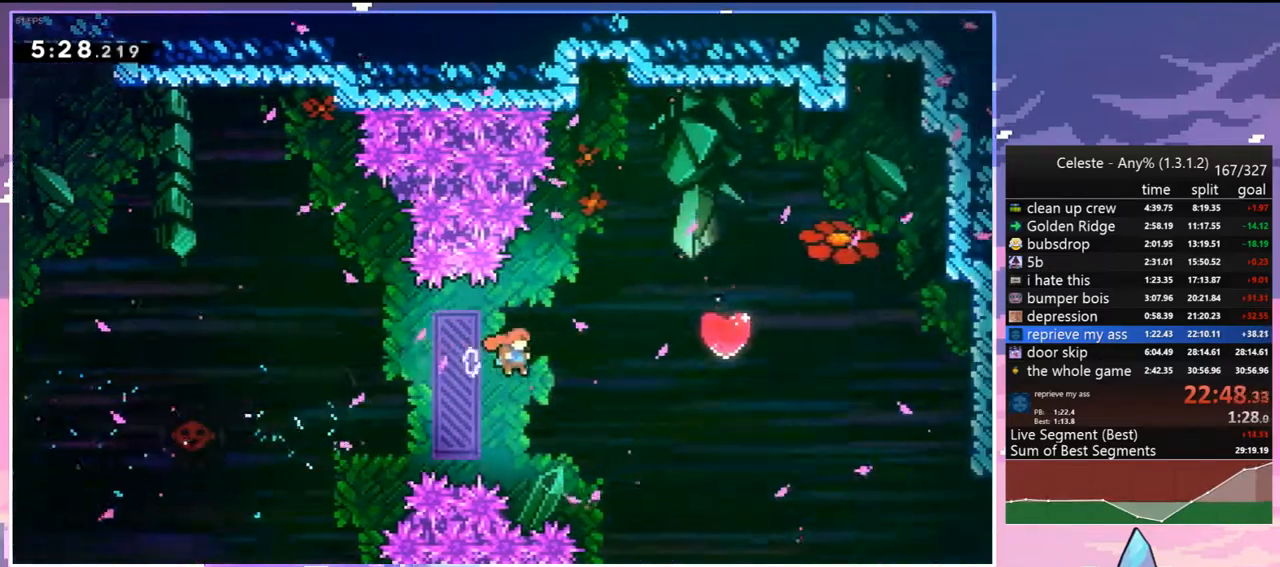
{"keys": ["right", "up"], "events": [[133, "dash", "down"], [133, "up", "down"], [283, "dash", "up"]]}
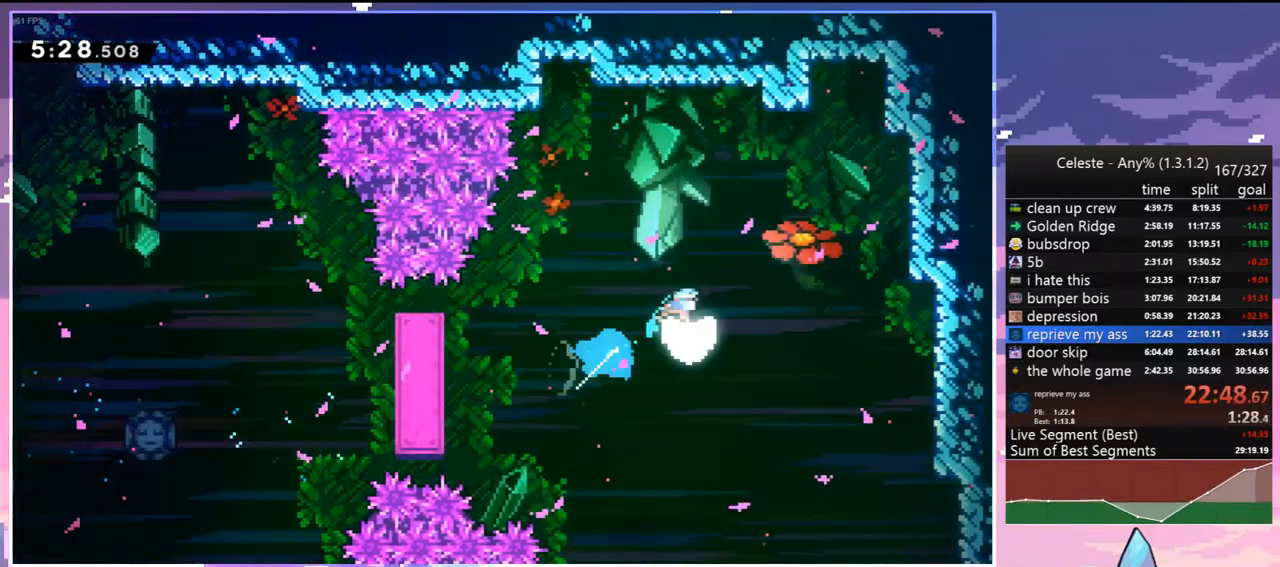
{"keys": [], "events": [[67, "up", "up"], [350, "right", "up"]]}
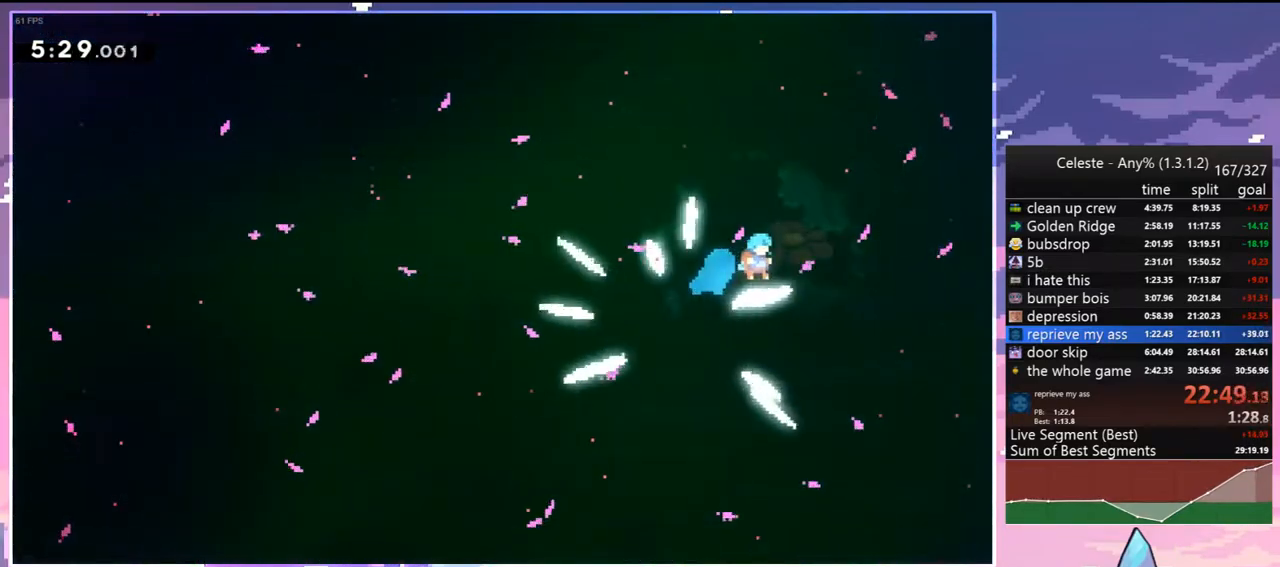
{"keys": [], "events": []}
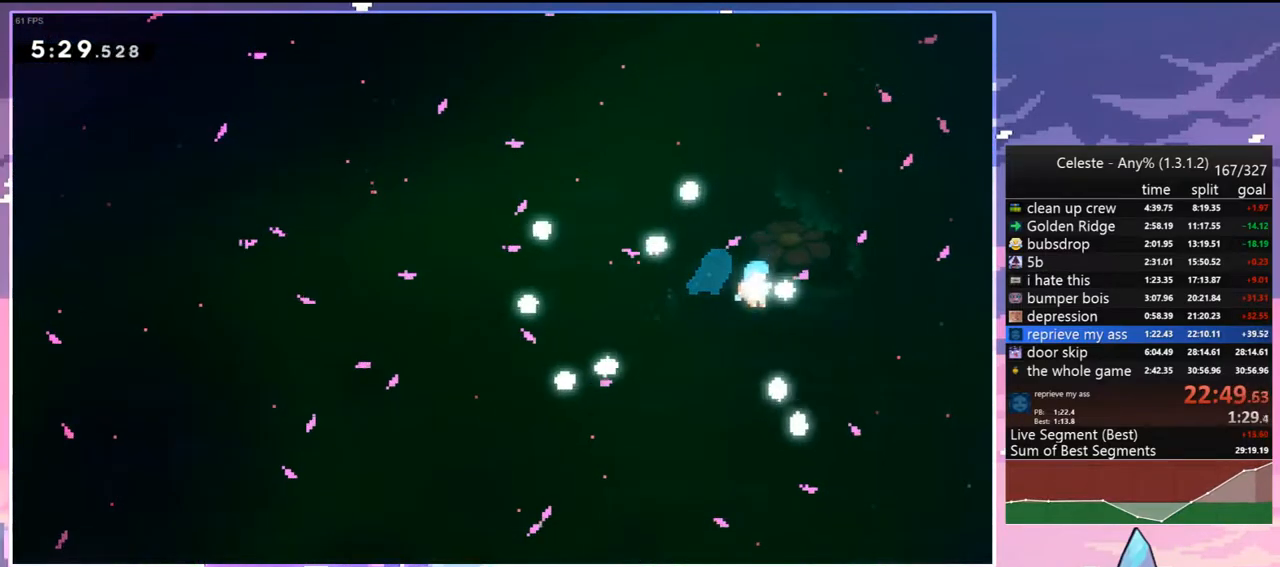
{"keys": [], "events": []}
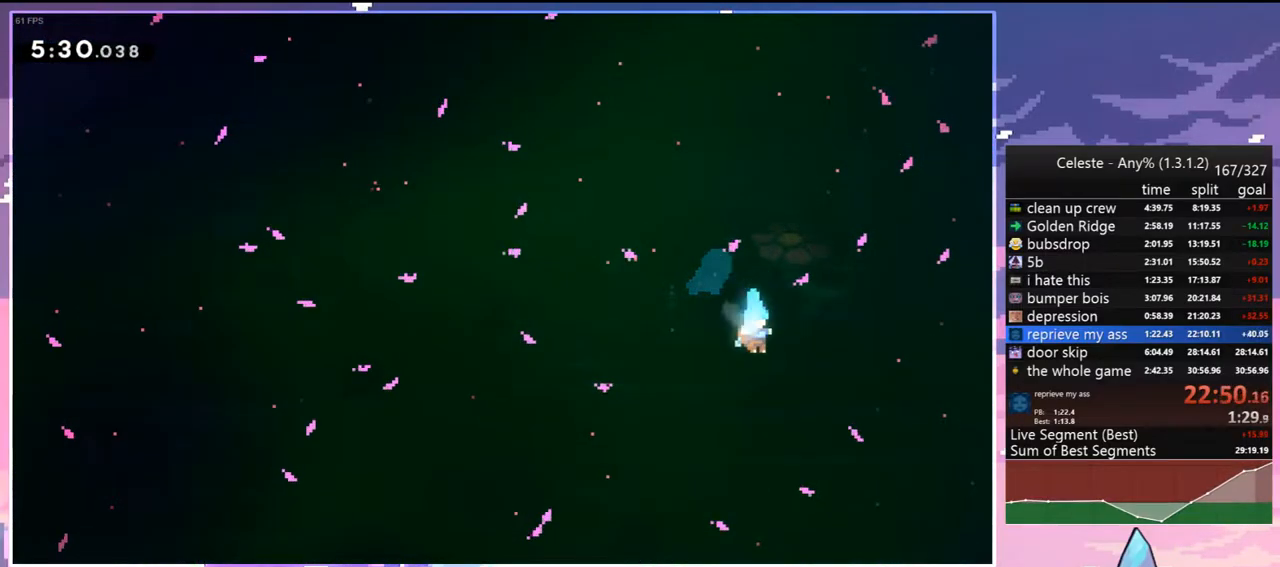
{"keys": [], "events": []}
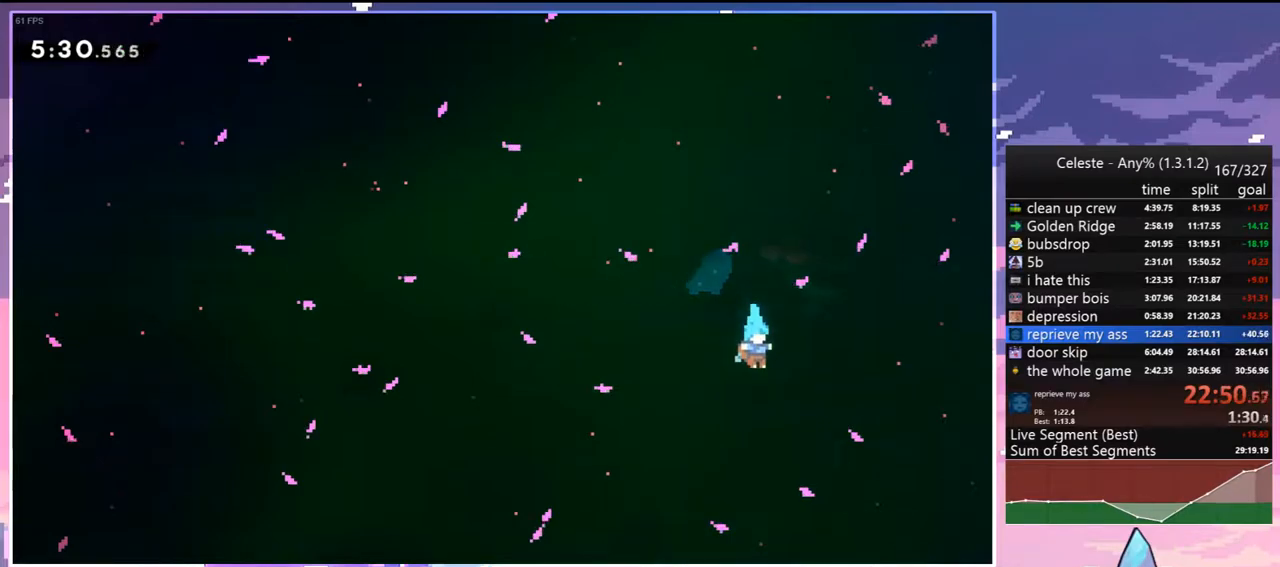
{"keys": [], "events": []}
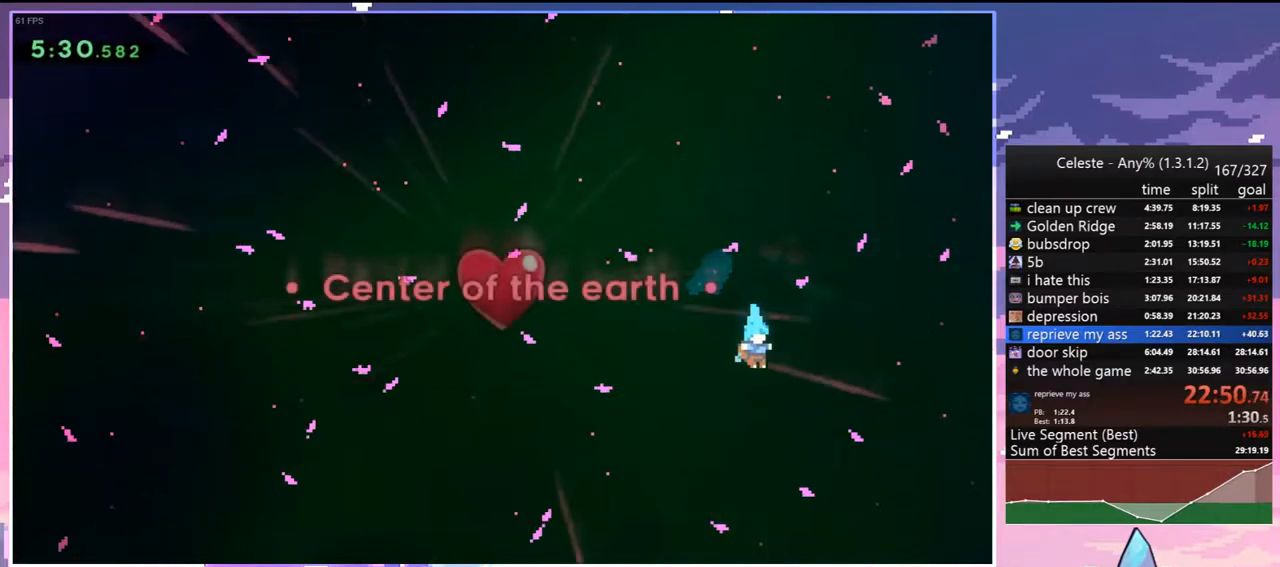
{"keys": [], "events": [[50, "menu", "down"], [183, "jump2", "down"], [183, "menu", "up"], [183, "up", "down"], [233, "up", "up"], [283, "jump2", "up"], [367, "jump2", "down"], [417, "jump2", "up"]]}
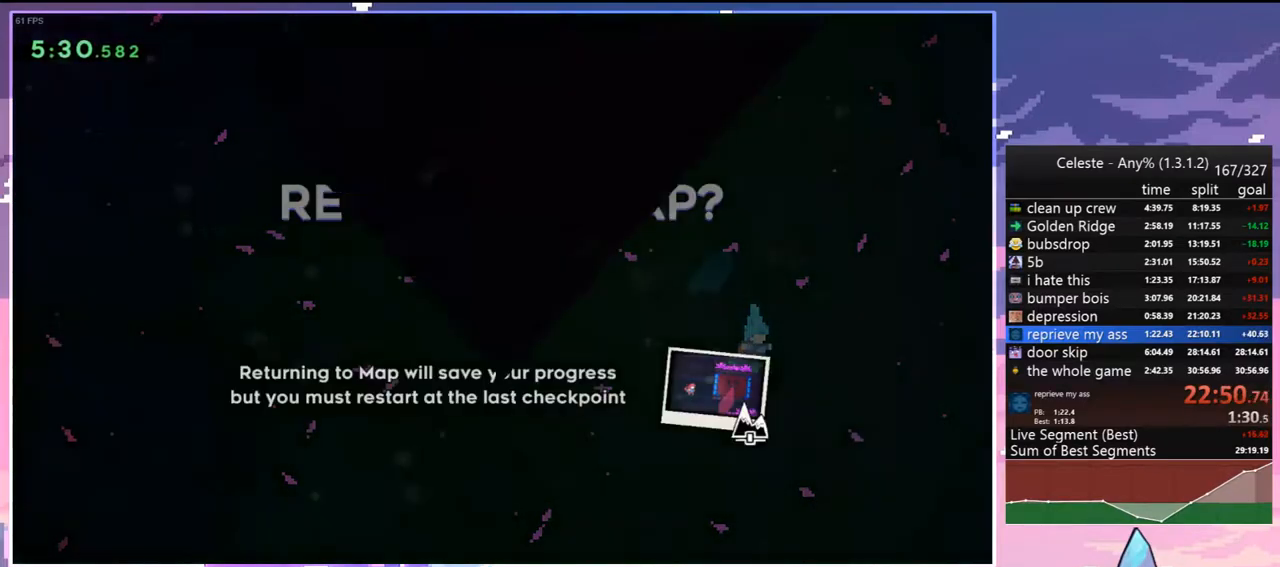
{"keys": [], "events": [[17, "jump2", "down"], [117, "jump2", "up"]]}
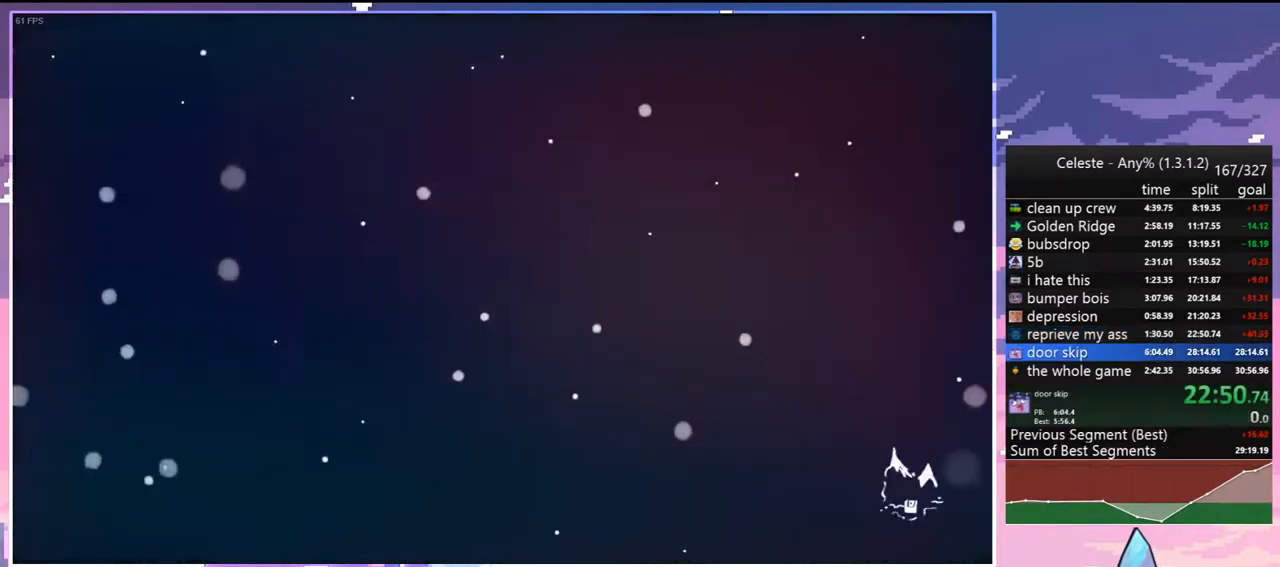
{"keys": [], "events": []}
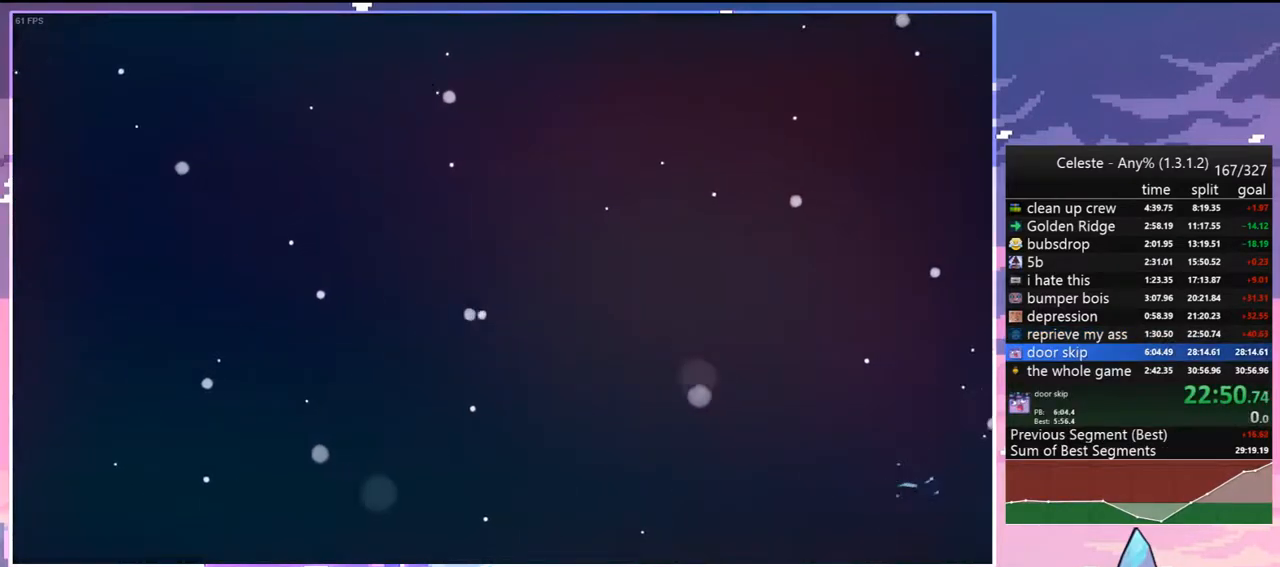
{"keys": [], "events": []}
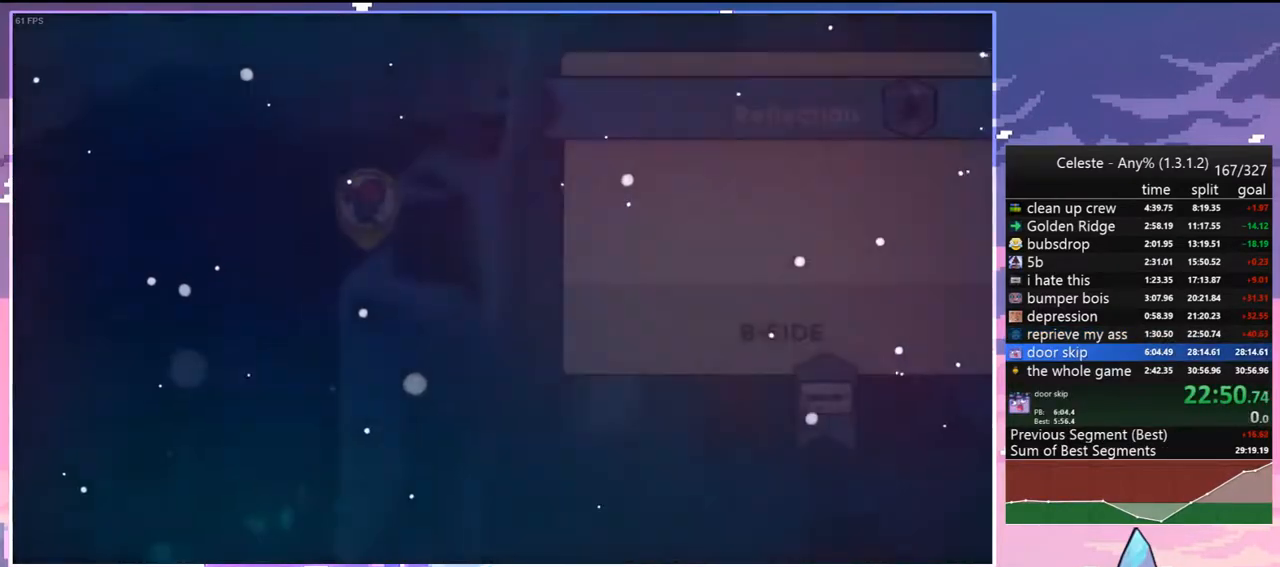
{"keys": [], "events": []}
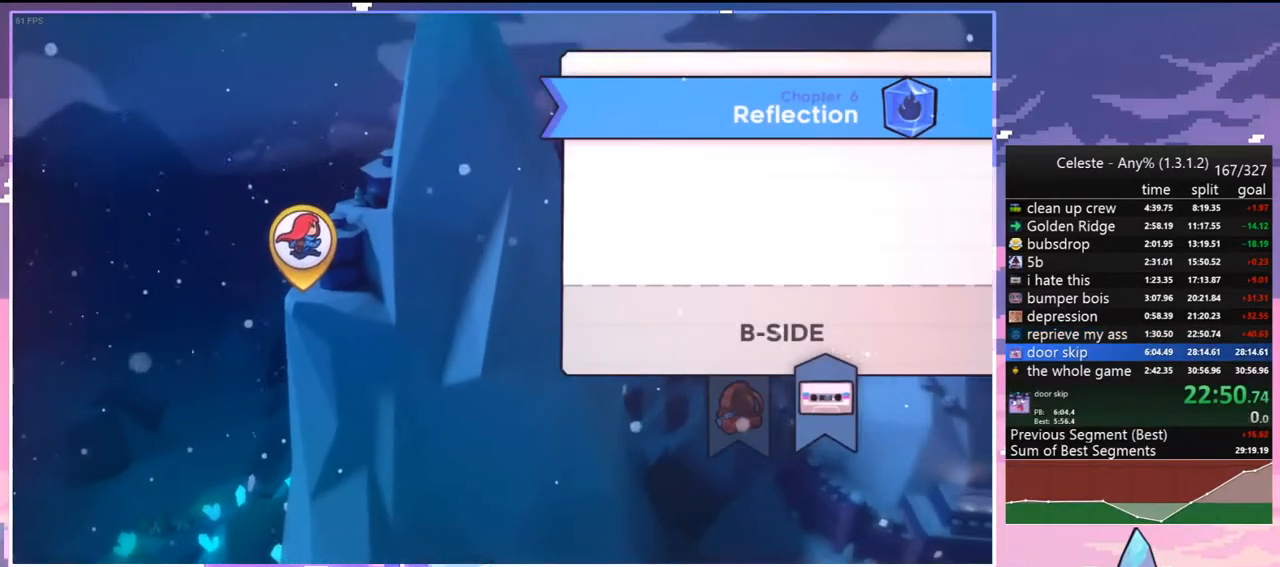
{"keys": [], "events": []}
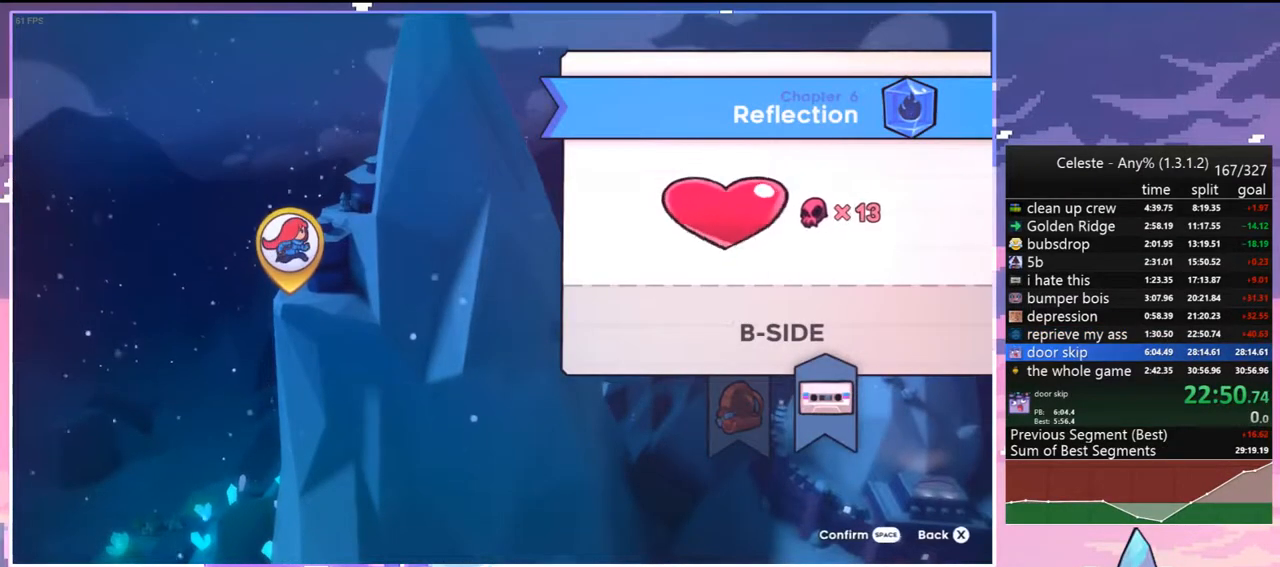
{"keys": [], "events": [[233, "grab", "down"], [417, "grab", "up"]]}
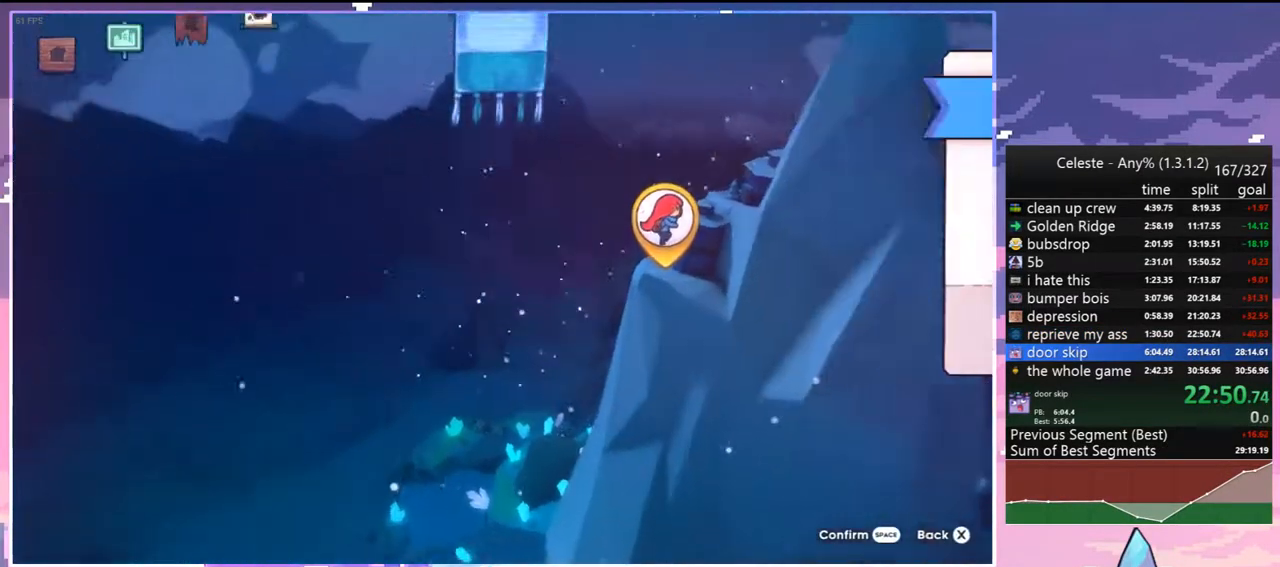
{"keys": ["right"], "events": [[483, "right", "down"]]}
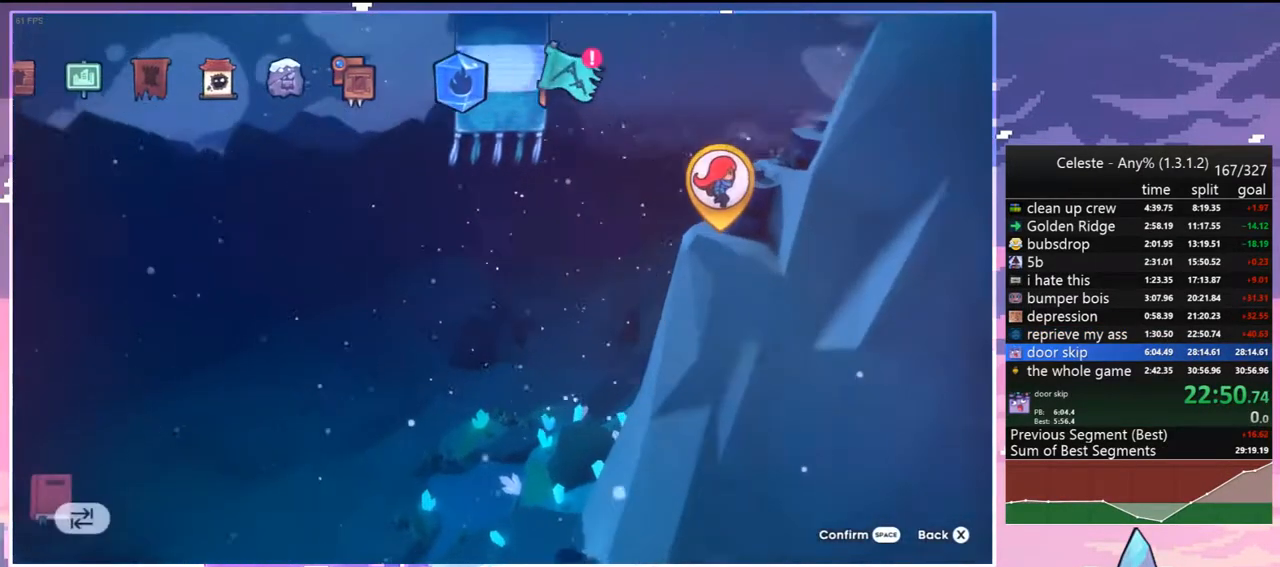
{"keys": [], "events": [[133, "right", "up"], [267, "jump2", "down"], [400, "jump2", "up"]]}
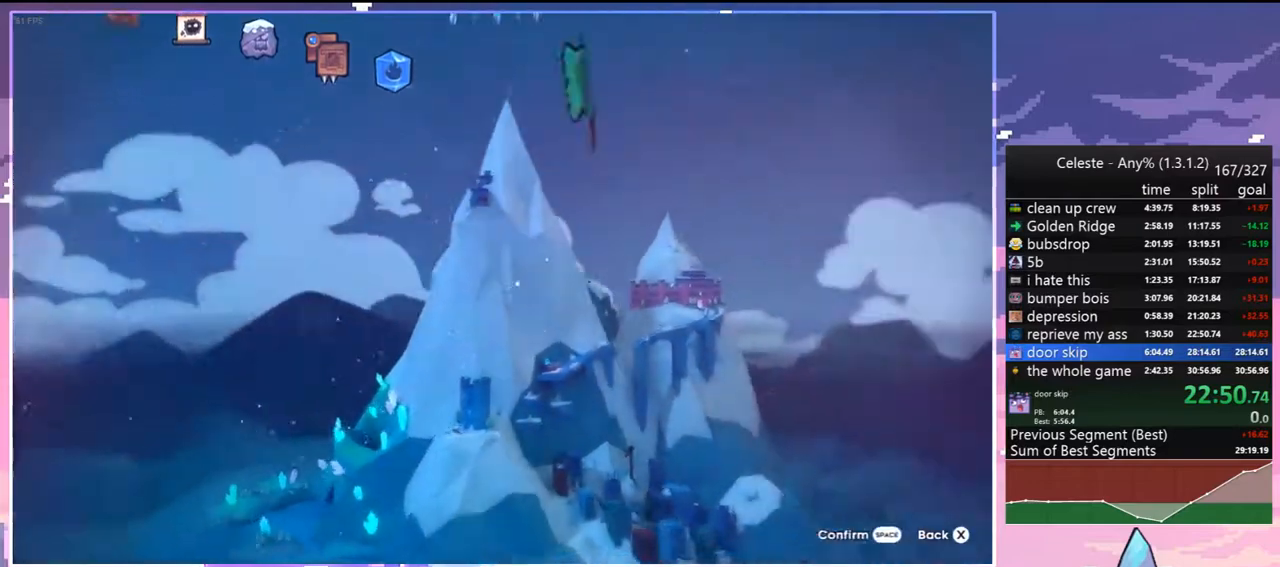
{"keys": [], "events": []}
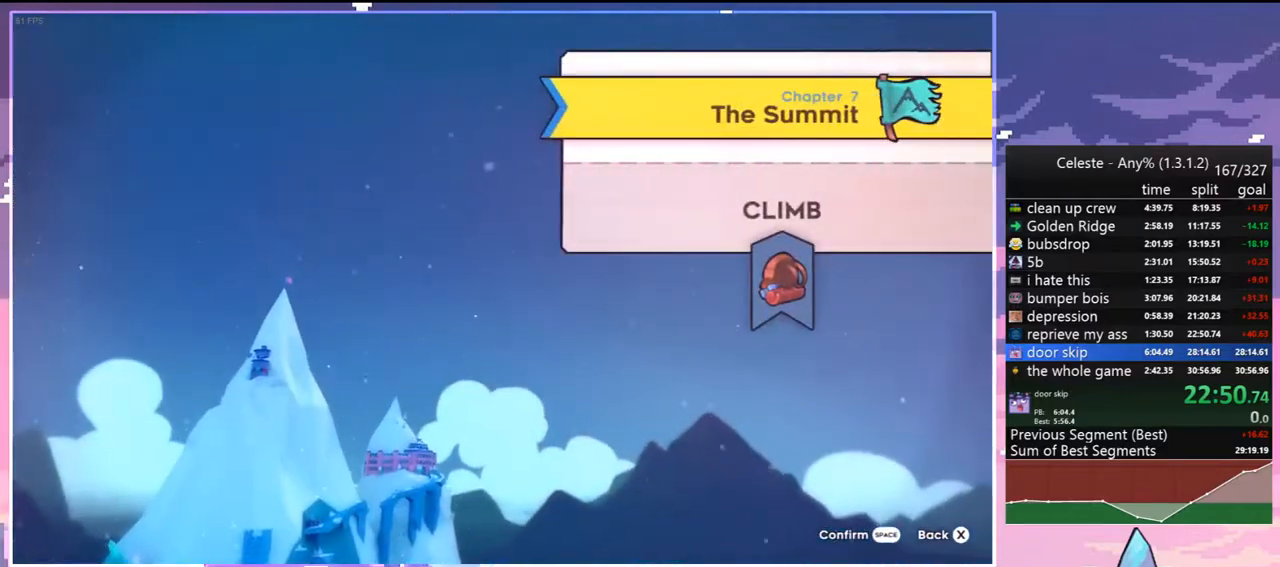
{"keys": [], "events": []}
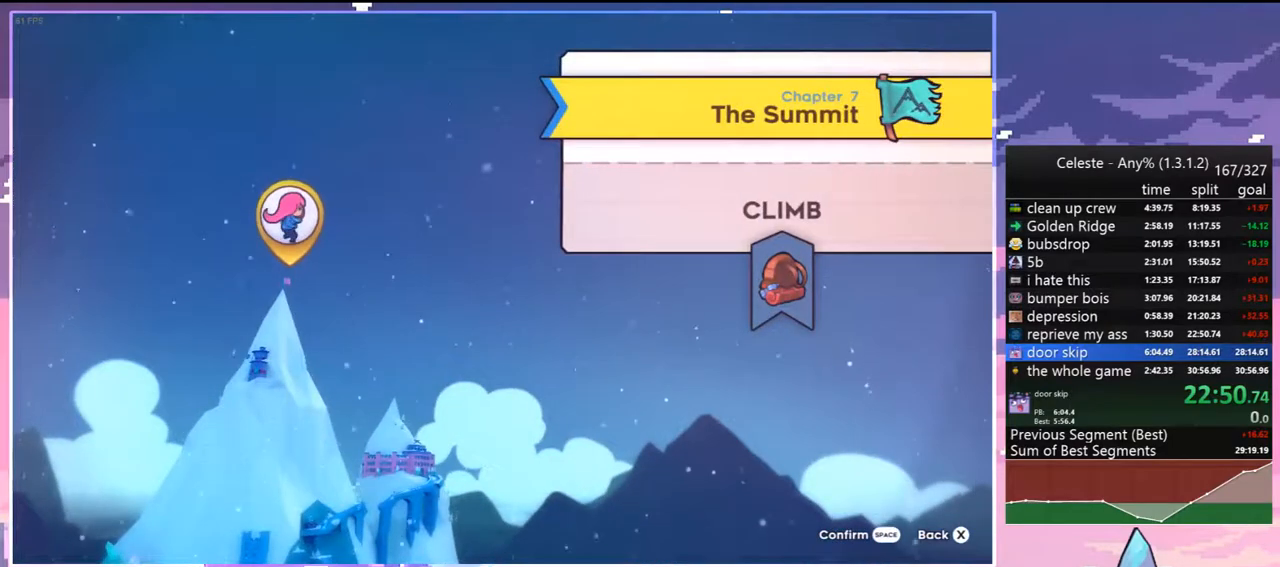
{"keys": [], "events": [[400, "jump2", "down"], [500, "jump2", "up"]]}
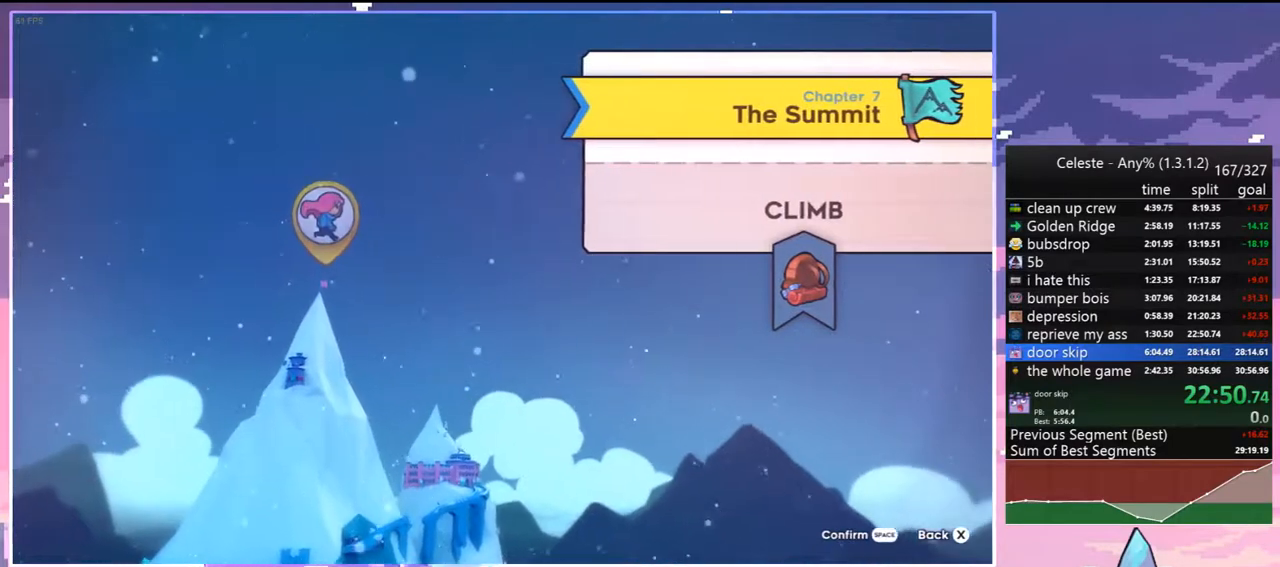
{"keys": [], "events": []}
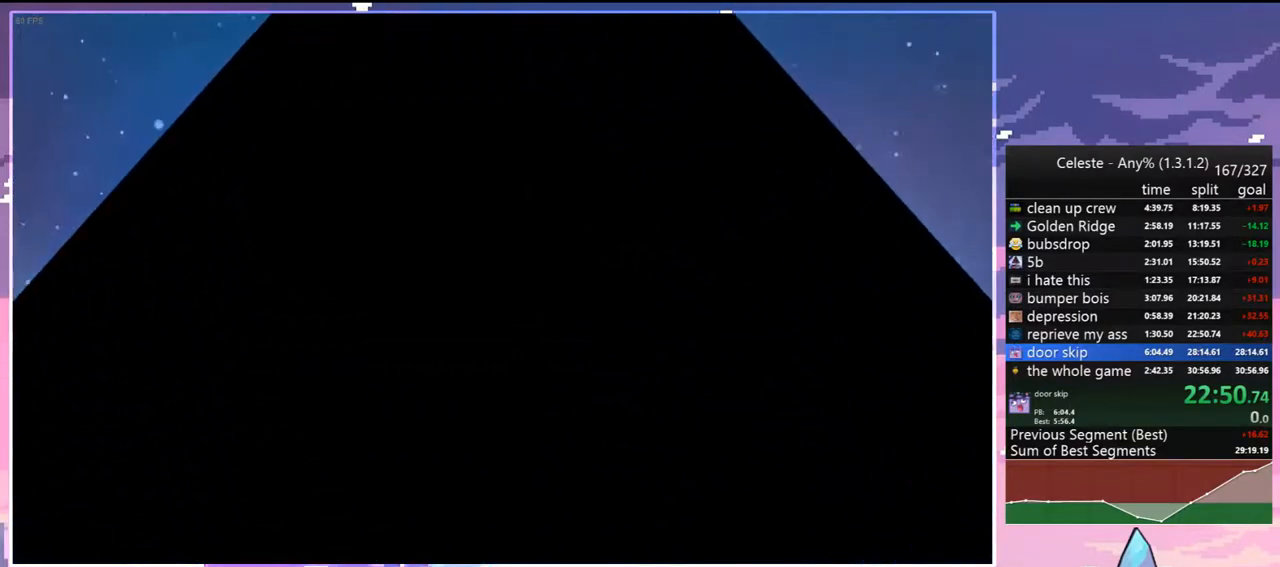
{"keys": ["jump2"], "events": [[83, "jump2", "down"], [150, "jump2", "up"], [250, "jump2", "down"], [383, "jump2", "up"], [433, "jump2", "down"]]}
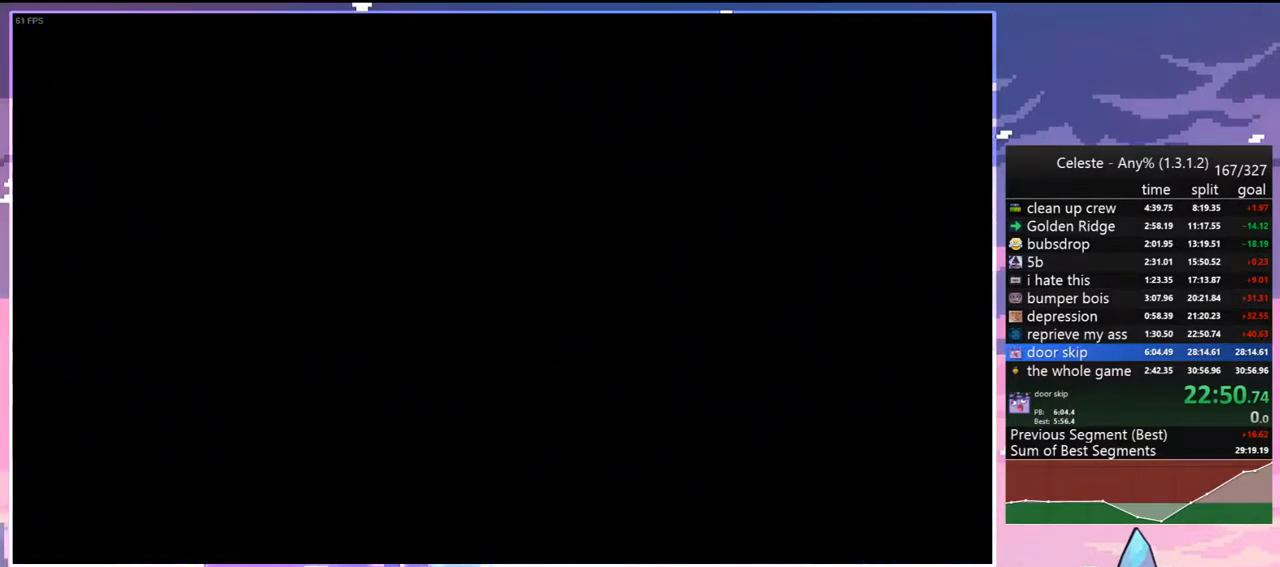
{"keys": ["jump2"], "events": [[33, "jump2", "up"], [117, "jump2", "down"], [217, "jump2", "up"], [317, "jump2", "down"], [400, "jump2", "up"], [500, "jump2", "down"]]}
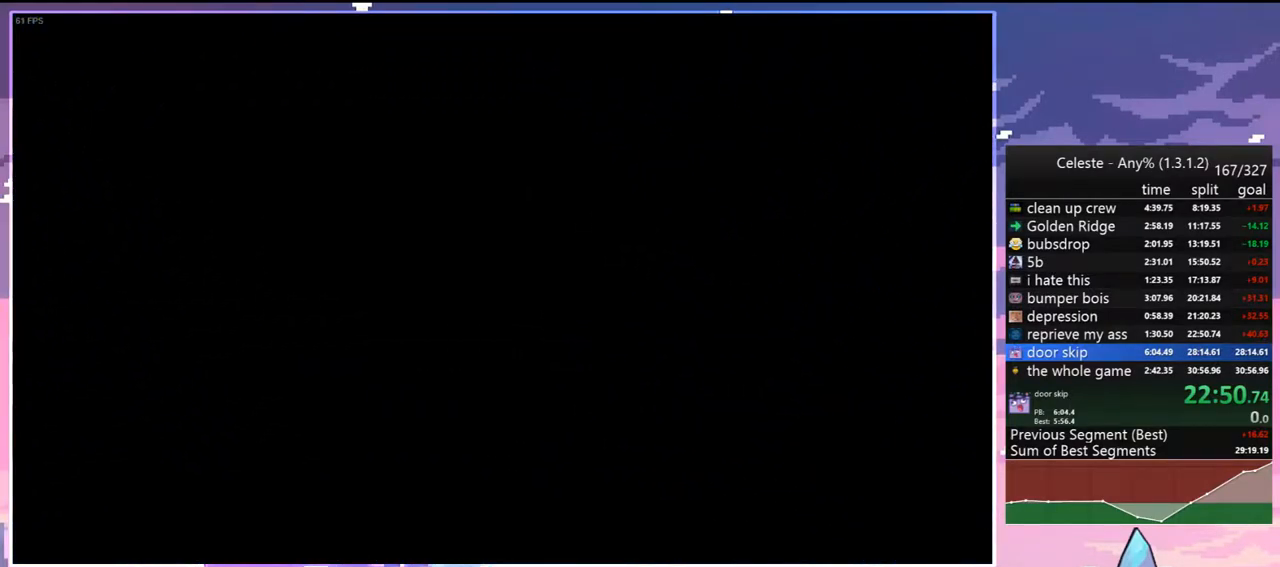
{"keys": [], "events": [[100, "jump2", "up"], [183, "jump2", "down"], [283, "jump2", "up"], [383, "jump2", "down"], [467, "jump2", "up"]]}
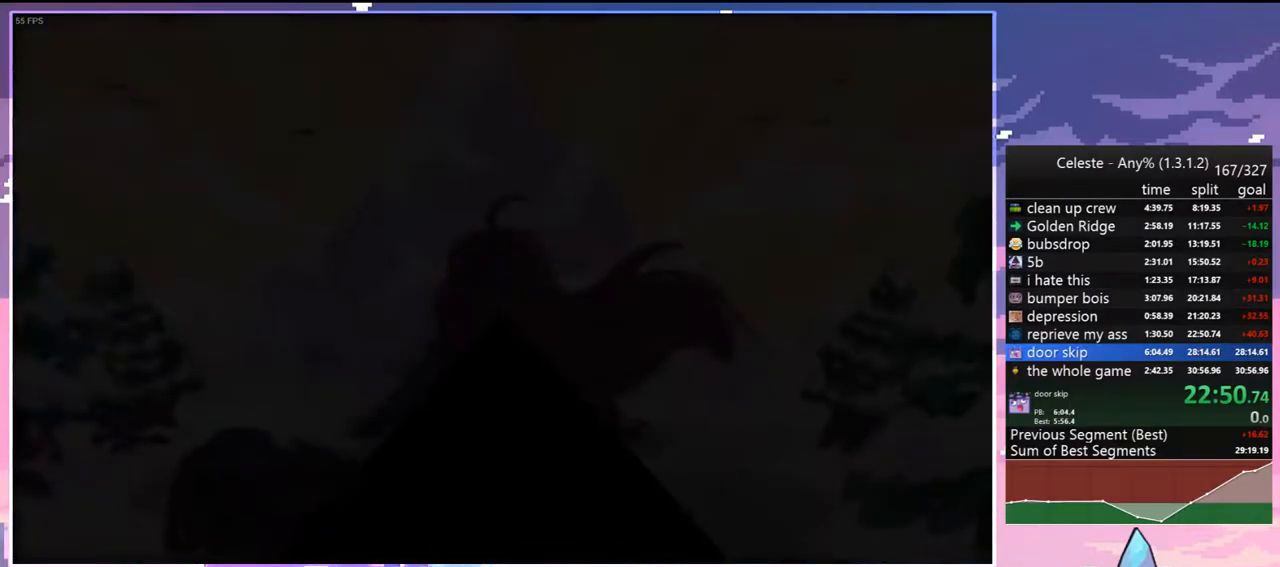
{"keys": [], "events": [[67, "jump2", "down"], [150, "jump2", "up"], [250, "jump2", "down"], [383, "jump2", "up"]]}
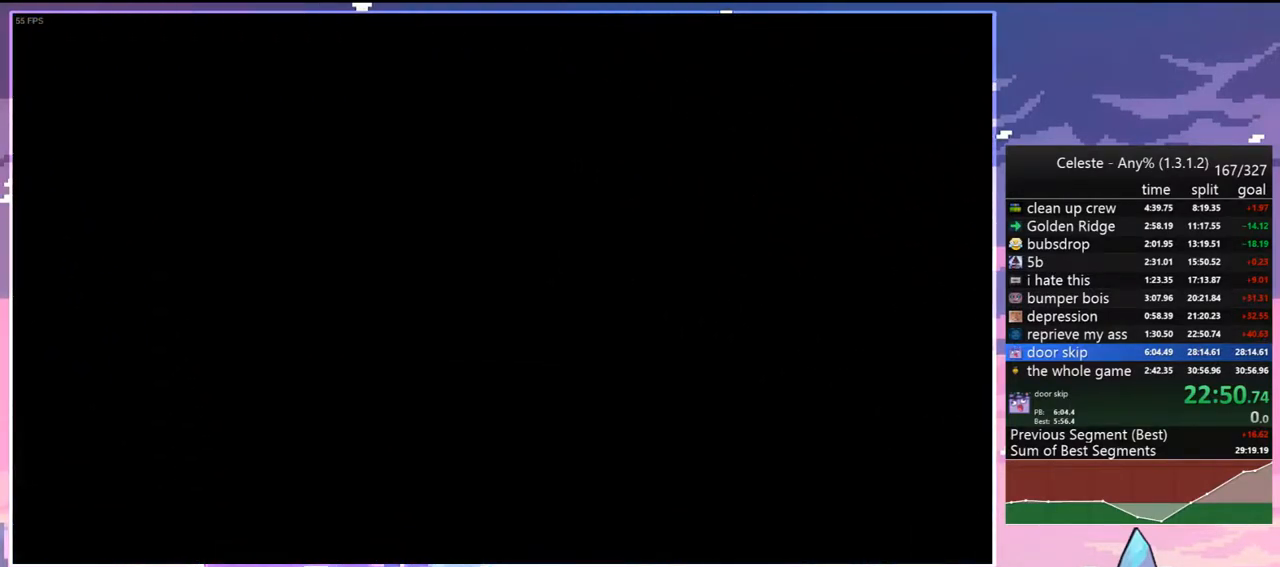
{"keys": [], "events": []}